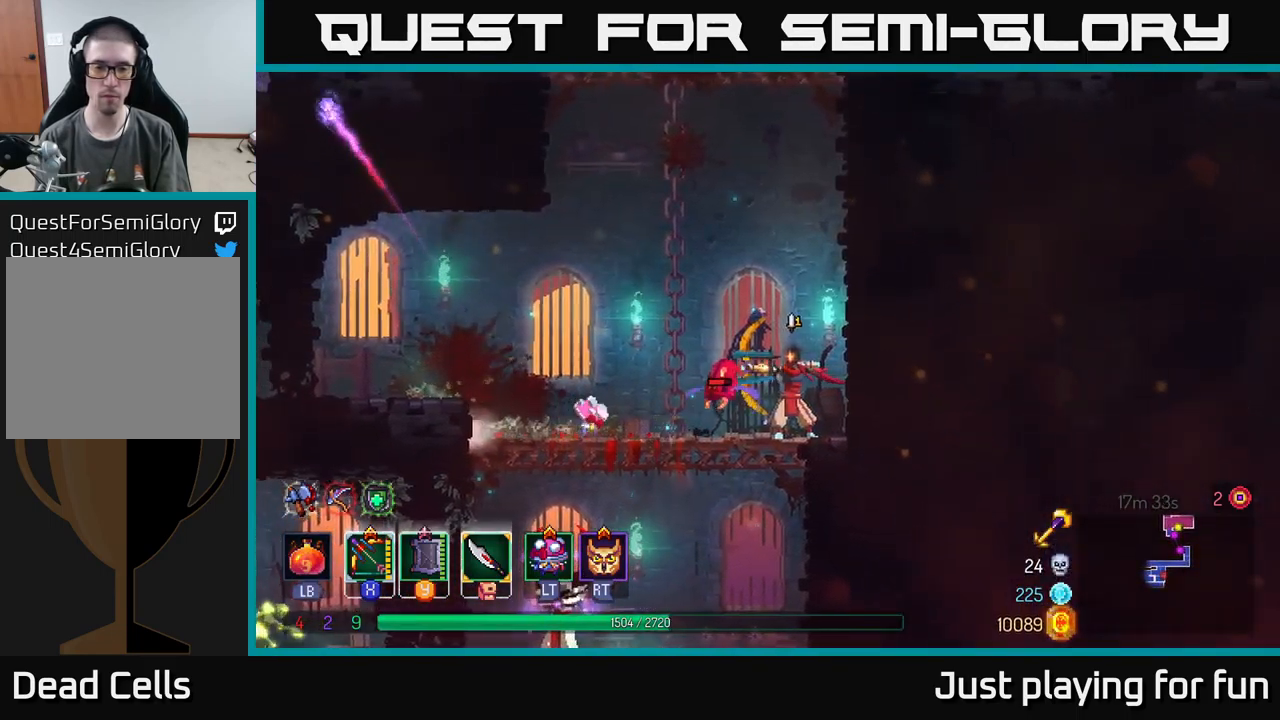
Gameplay with a controller (Xbox layout); each line is a JSON object with the inputs held at the frame after it. "events" lists button and stick changes between this image and that frame as [ms after this image, input, new state], when the widget could be followed in between.
{"buttons": [], "left_stick": "left", "right_stick": "center", "events": [[50, "X", "up"], [333, "left_stick", "left"]]}
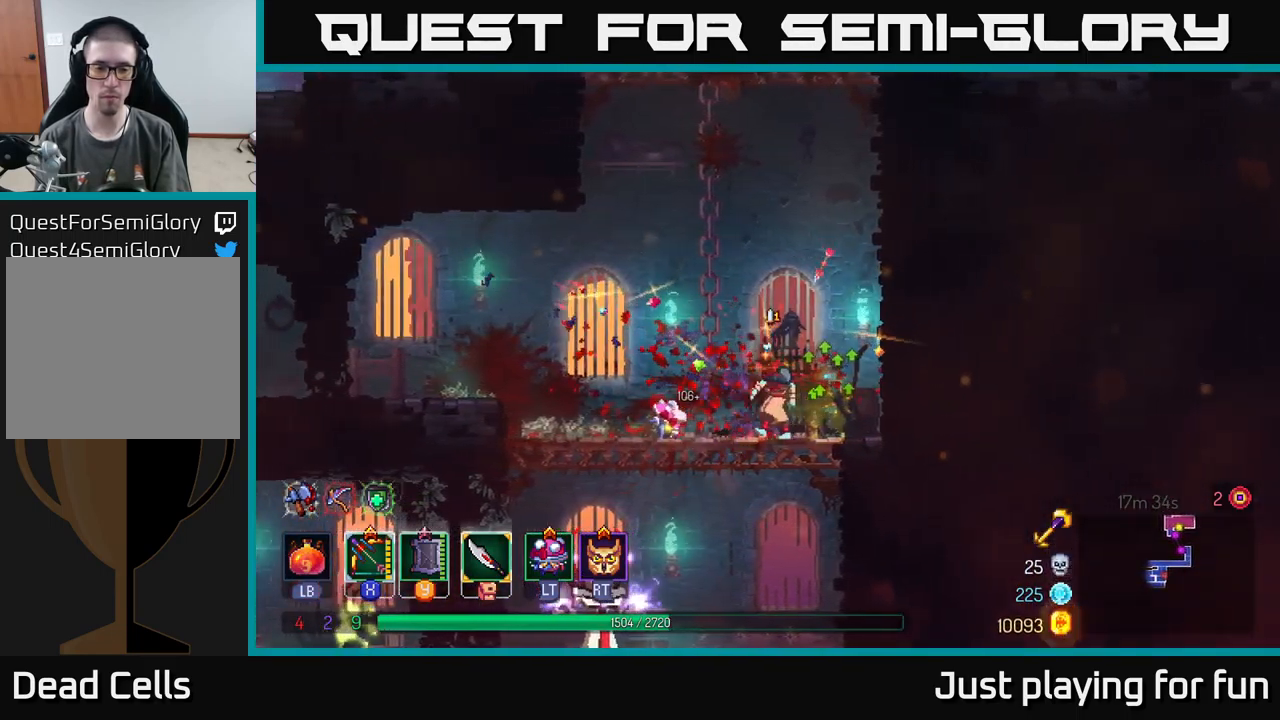
{"buttons": [], "left_stick": "right", "right_stick": "center", "events": [[34, "left_stick", "center"], [367, "left_stick", "right"]]}
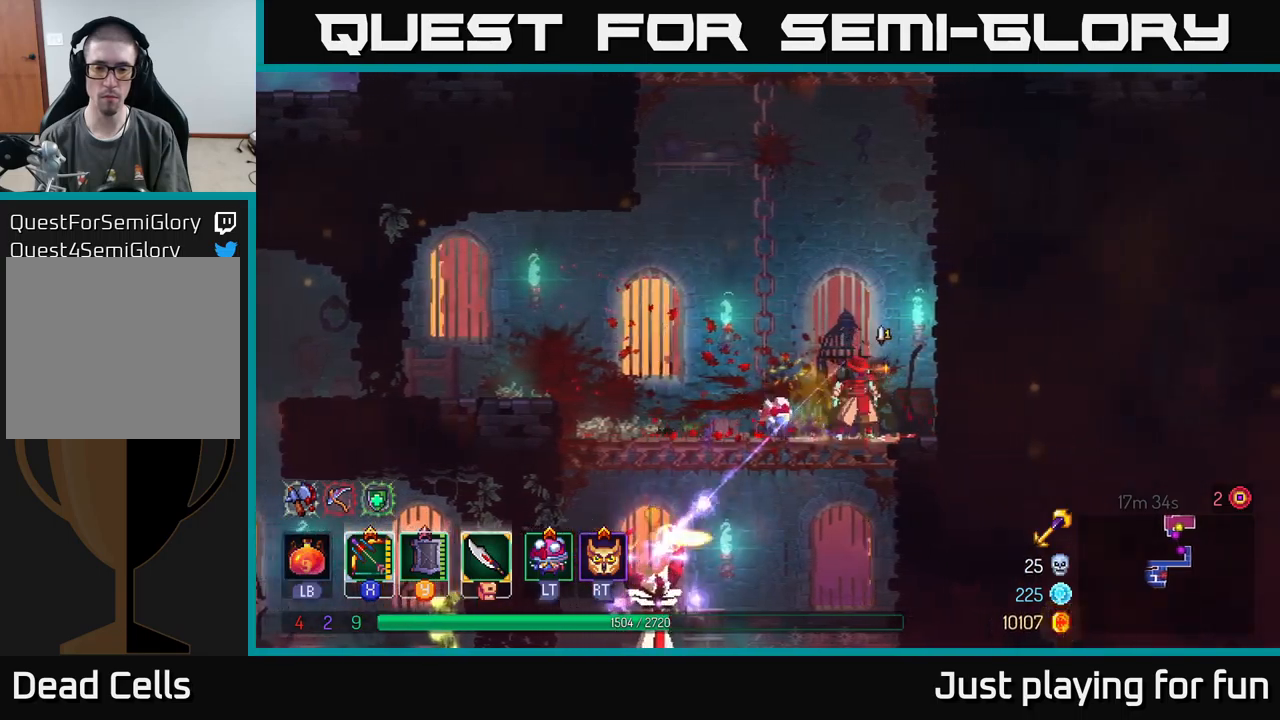
{"buttons": [], "left_stick": "center", "right_stick": "center", "events": [[17, "left_stick", "center"], [67, "left_stick", "left"], [250, "Y", "down"], [250, "left_stick", "center"], [367, "Y", "up"]]}
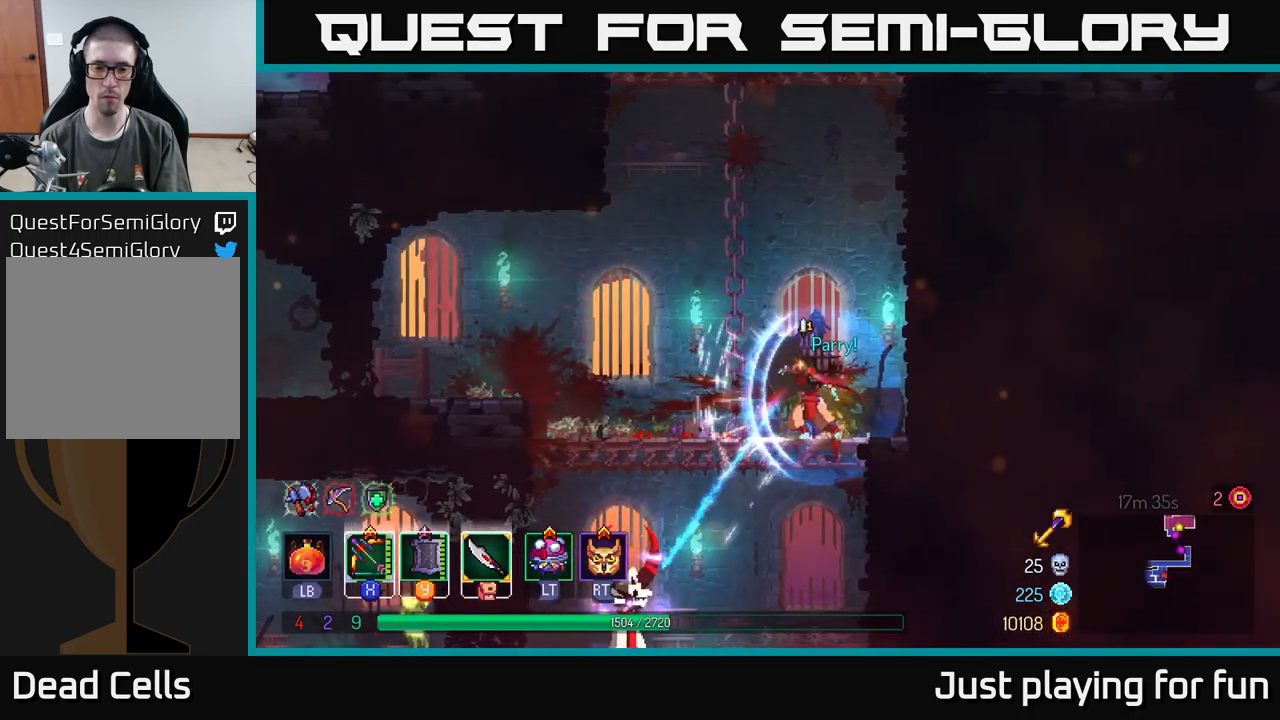
{"buttons": [], "left_stick": "down", "right_stick": "center", "events": [[350, "left_stick", "down"], [417, "A", "down"], [467, "A", "up"]]}
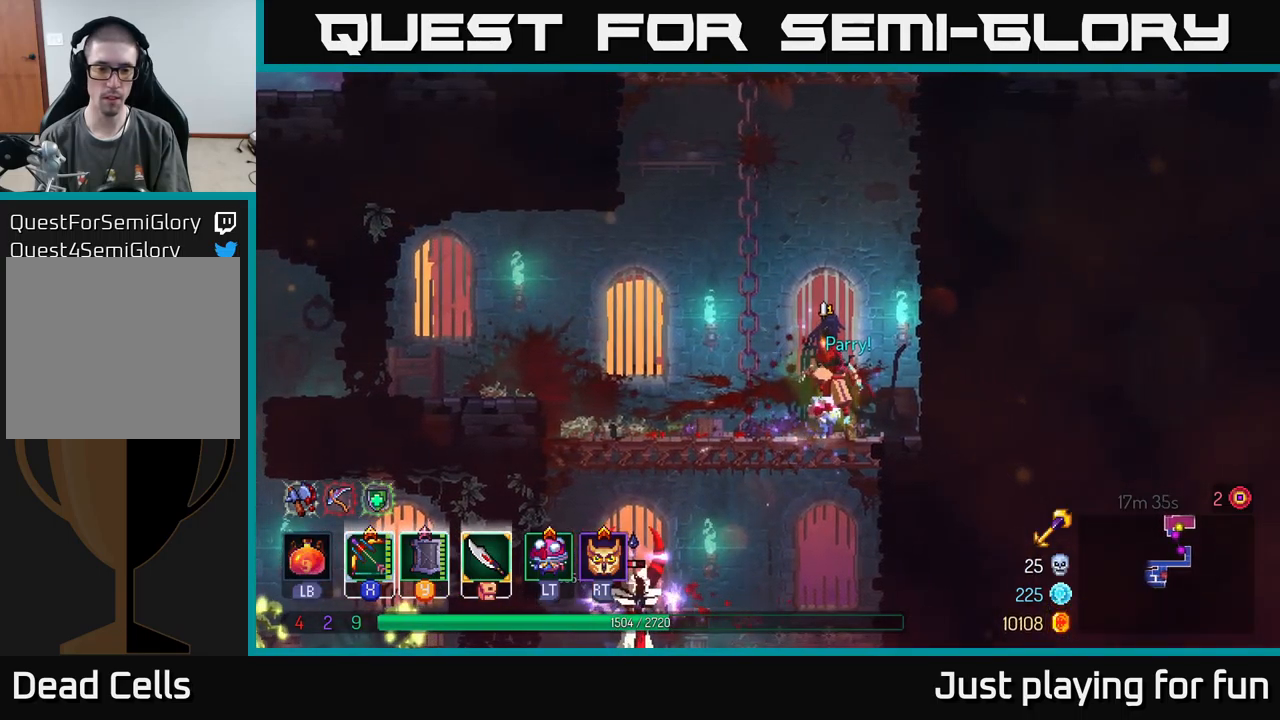
{"buttons": [], "left_stick": "center", "right_stick": "center", "events": [[67, "A", "down"], [167, "A", "up"], [284, "left_stick", "center"]]}
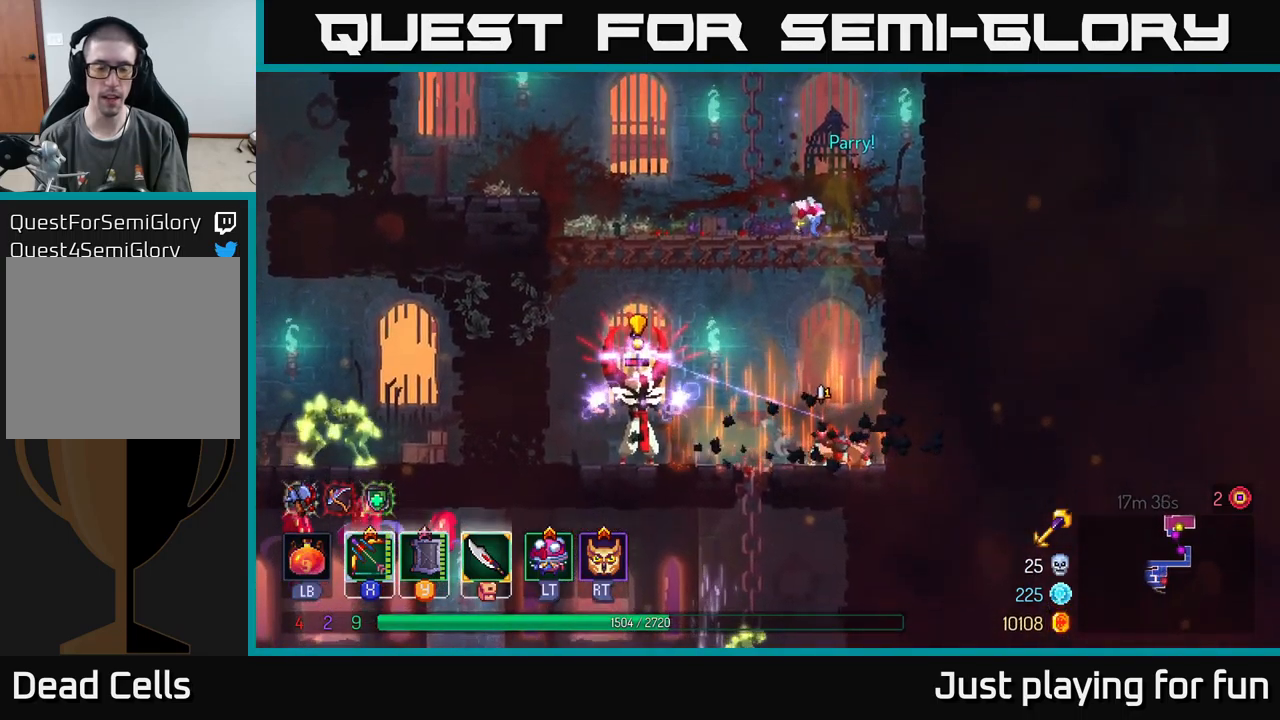
{"buttons": [], "left_stick": "center", "right_stick": "center", "events": [[417, "Y", "down"], [500, "Y", "up"]]}
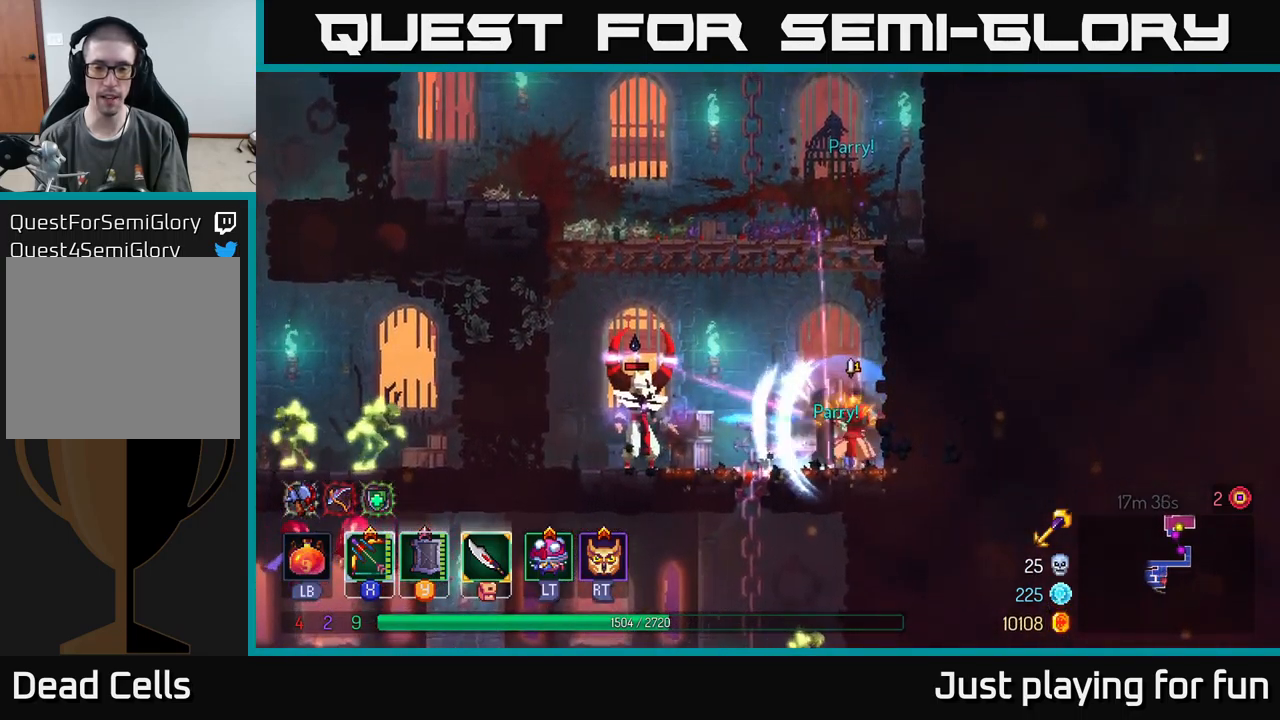
{"buttons": ["X"], "left_stick": "center", "right_stick": "center", "events": [[284, "X", "down"]]}
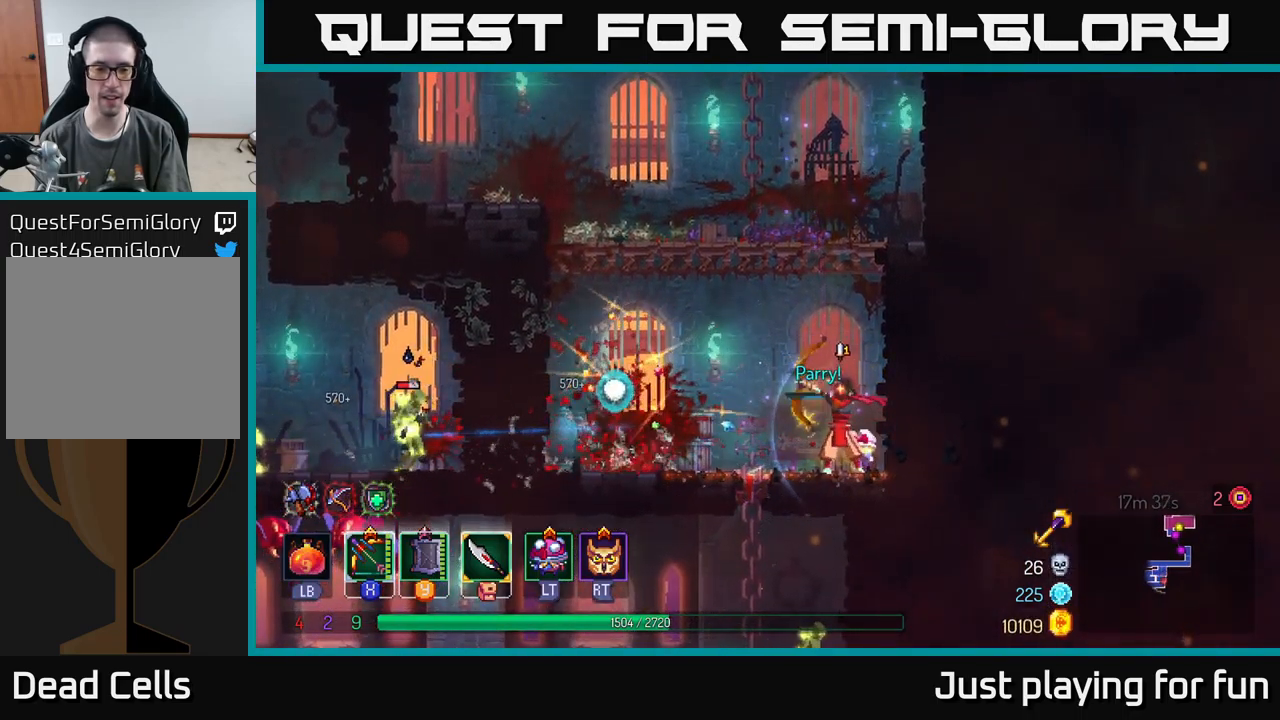
{"buttons": [], "left_stick": "left", "right_stick": "center", "events": [[184, "X", "up"], [217, "left_stick", "left"]]}
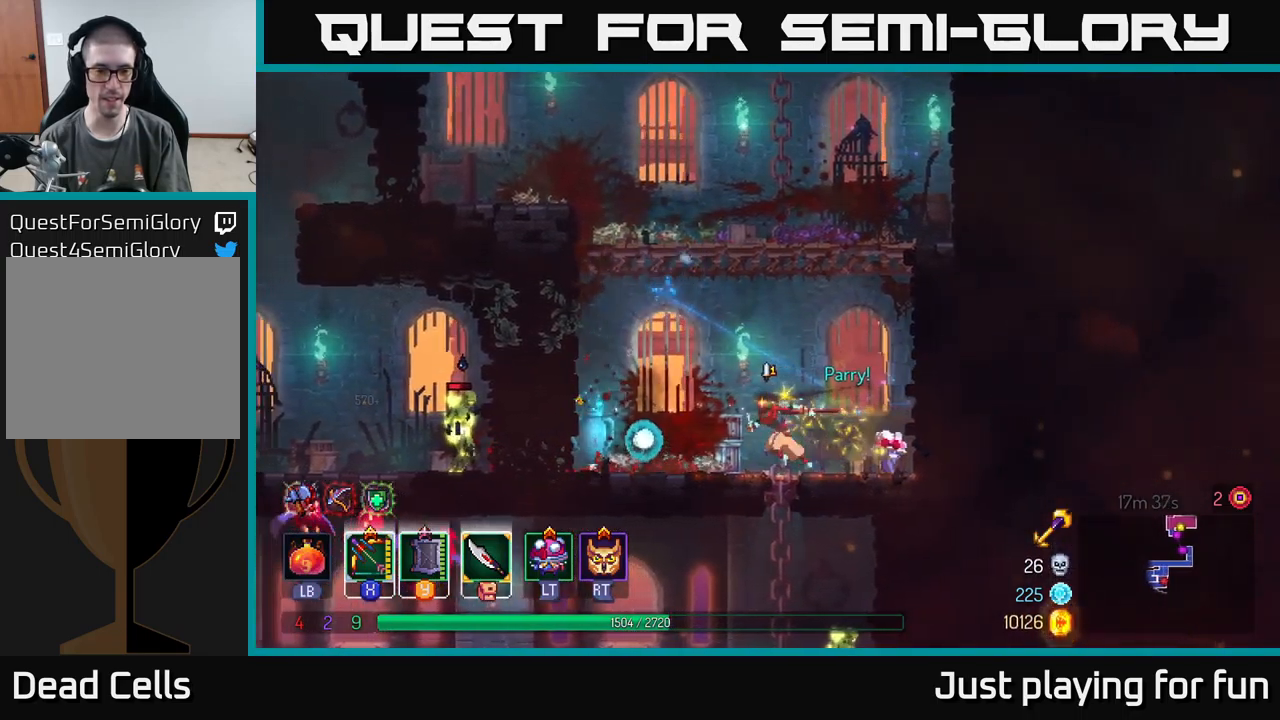
{"buttons": [], "left_stick": "left", "right_stick": "center", "events": [[334, "B", "down"], [500, "B", "up"]]}
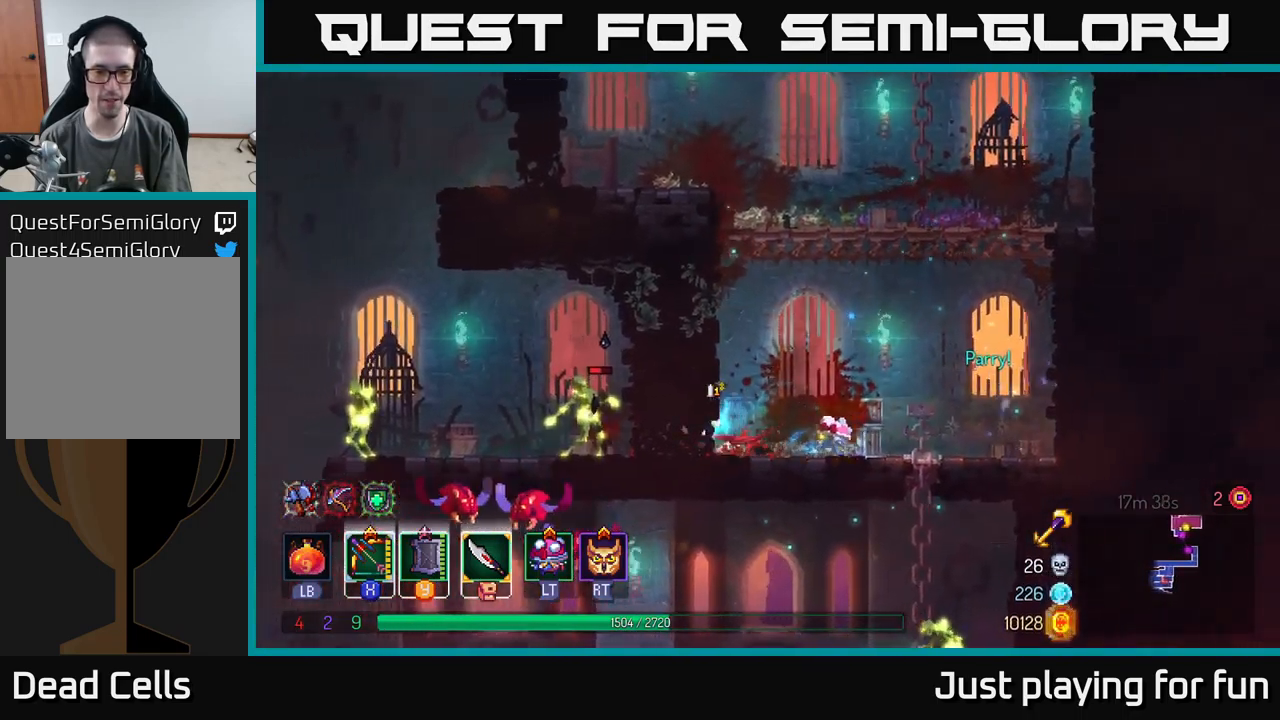
{"buttons": ["X"], "left_stick": "center", "right_stick": "center", "events": [[84, "X", "down"], [200, "left_stick", "center"]]}
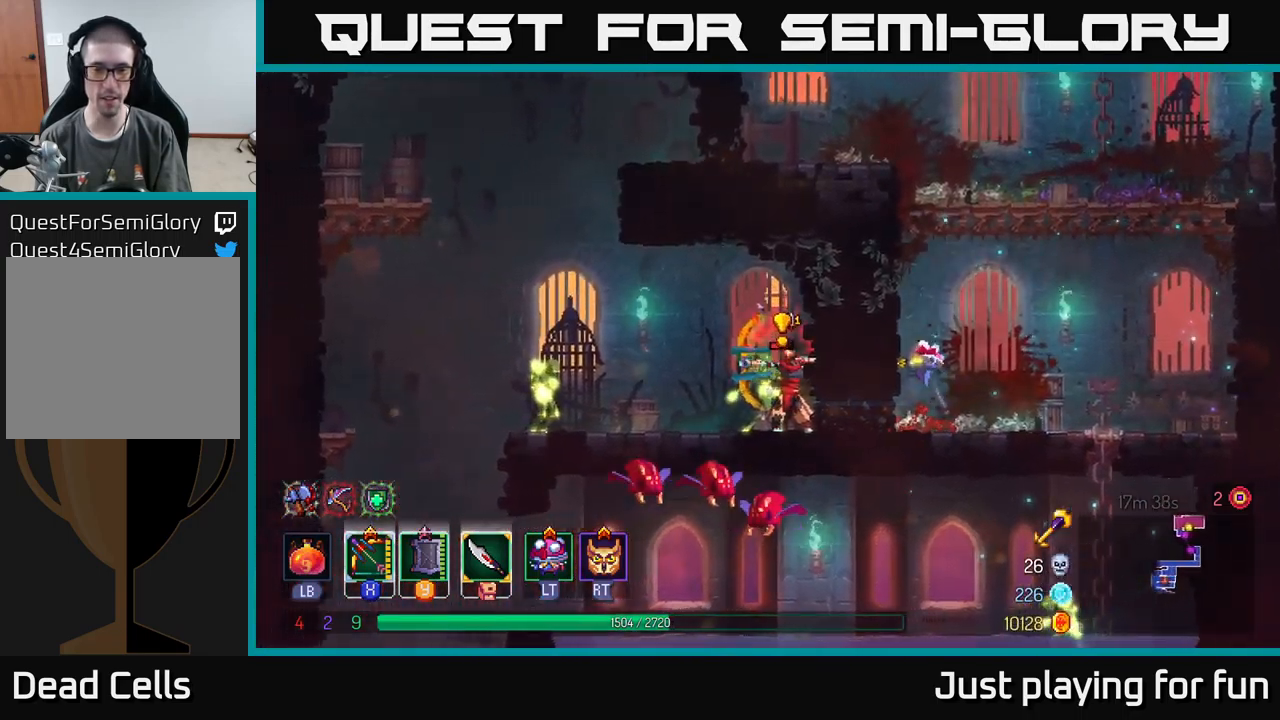
{"buttons": [], "left_stick": "left", "right_stick": "center", "events": [[34, "X", "up"], [200, "left_stick", "left"]]}
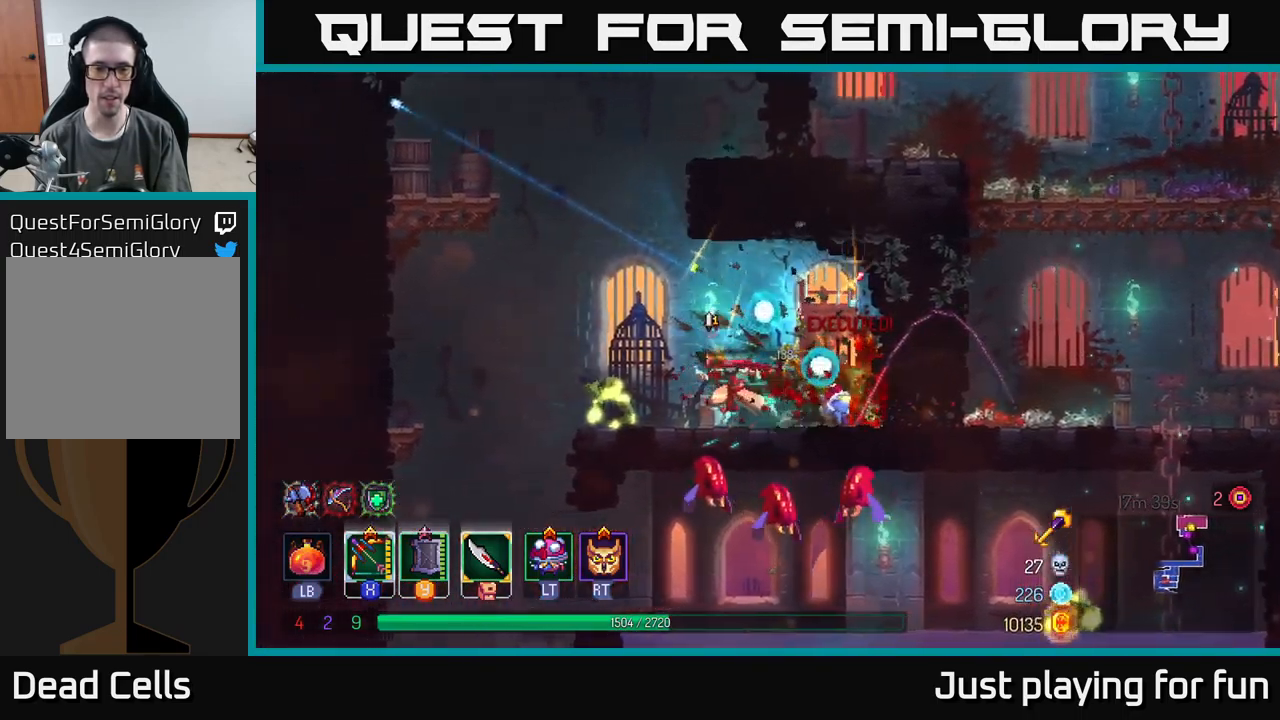
{"buttons": [], "left_stick": "center", "right_stick": "center", "events": [[67, "left_stick", "center"]]}
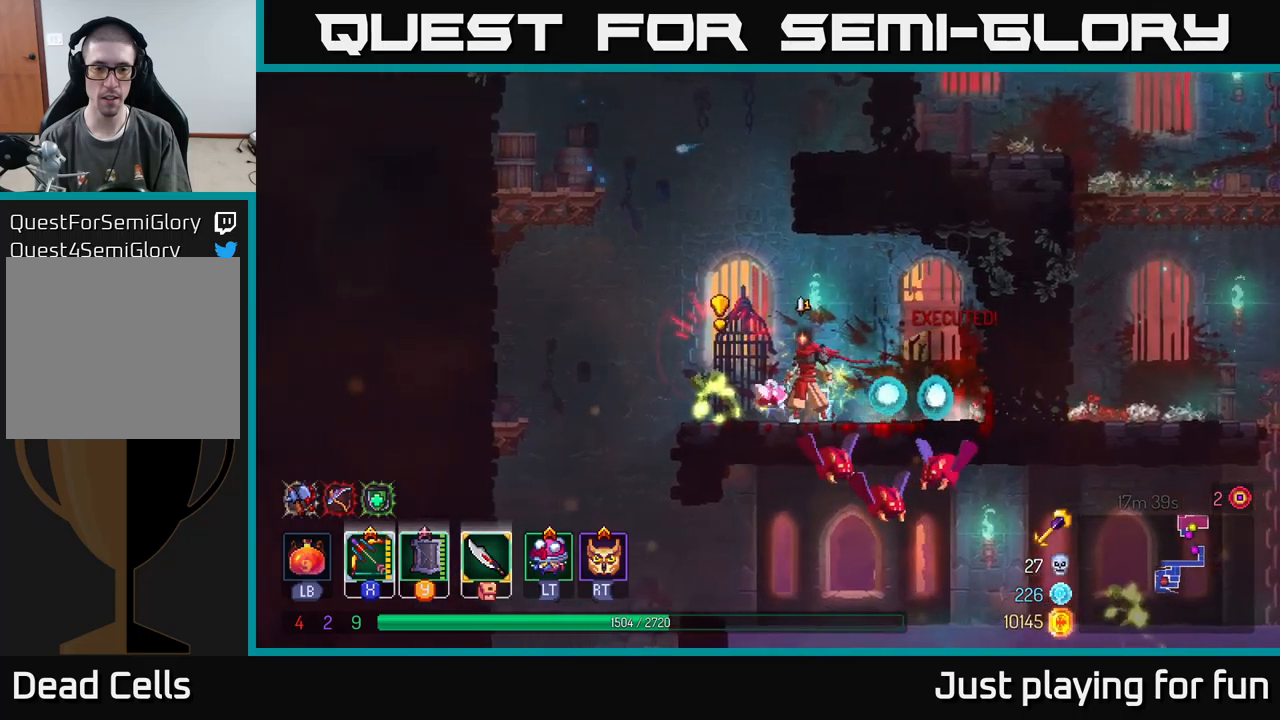
{"buttons": [], "left_stick": "left", "right_stick": "center", "events": [[200, "left_stick", "left"], [217, "Y", "down"], [300, "Y", "up"]]}
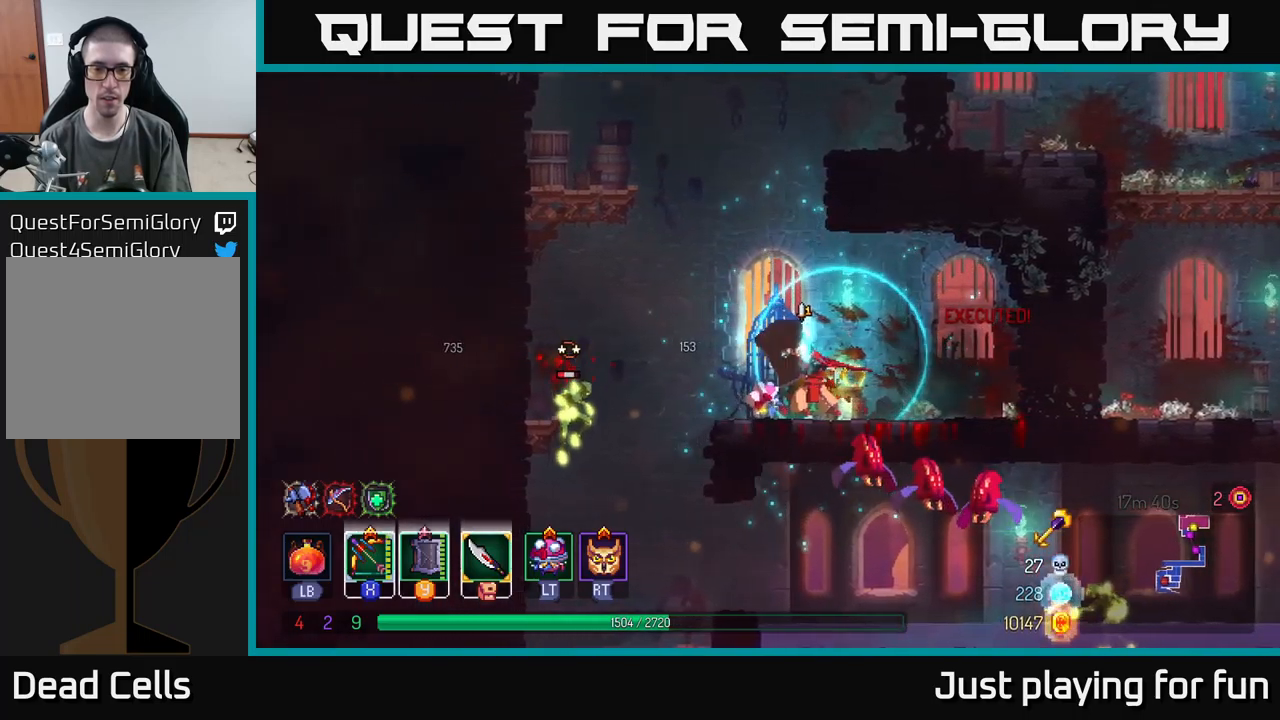
{"buttons": ["A"], "left_stick": "left", "right_stick": "center", "events": [[50, "left_stick", "center"], [217, "left_stick", "left"], [400, "A", "down"]]}
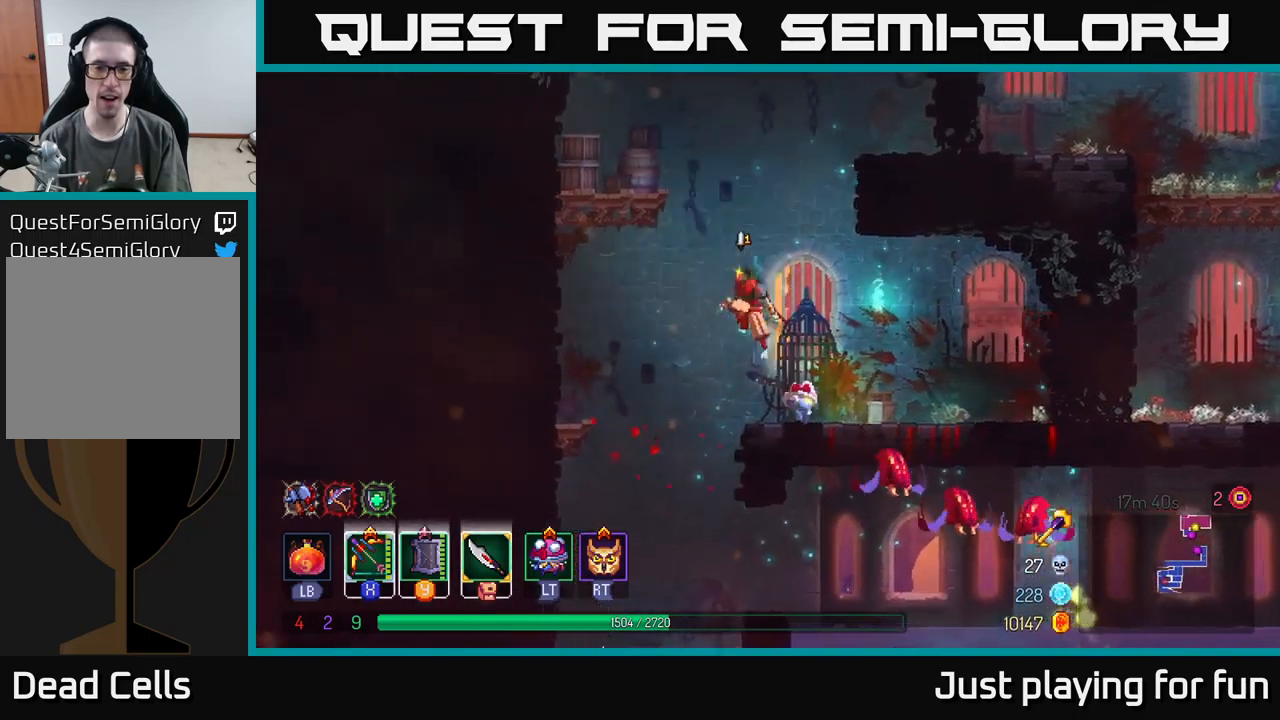
{"buttons": [], "left_stick": "down", "right_stick": "center", "events": [[50, "A", "up"], [233, "left_stick", "down"], [267, "A", "down"], [383, "A", "up"]]}
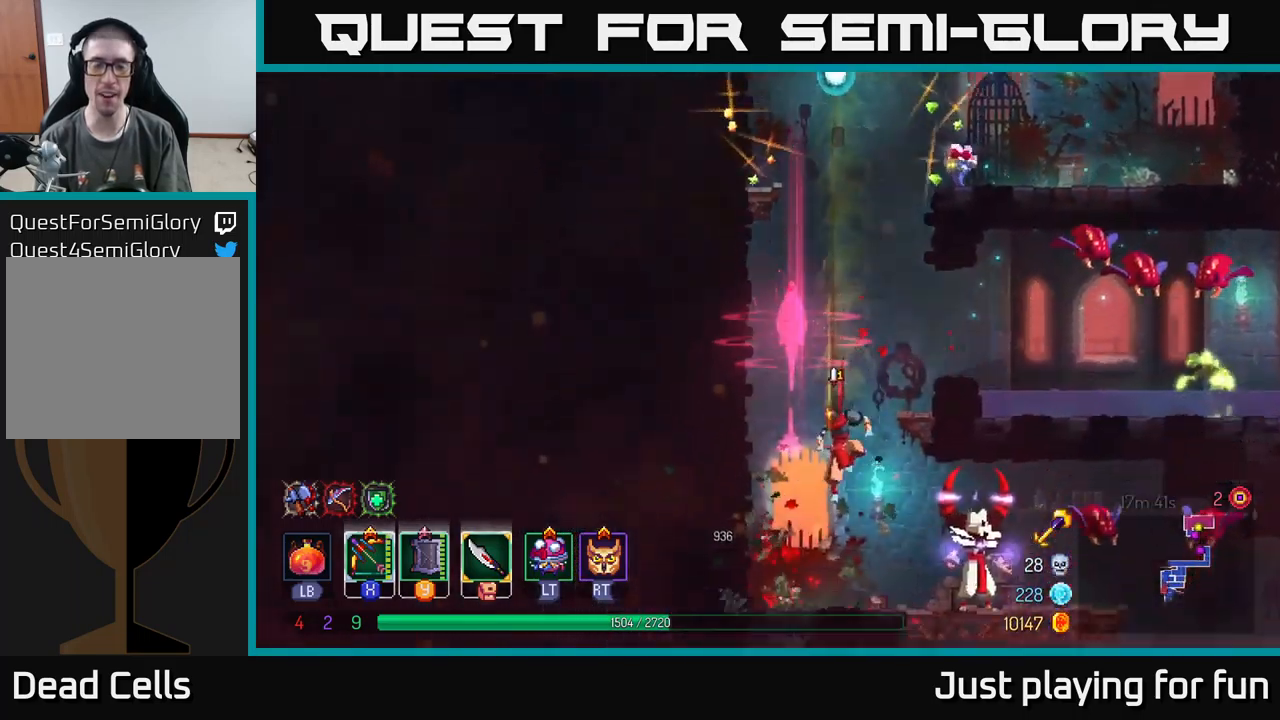
{"buttons": ["X"], "left_stick": "right", "right_stick": "center", "events": [[17, "left_stick", "center"], [350, "left_stick", "right"], [467, "X", "down"]]}
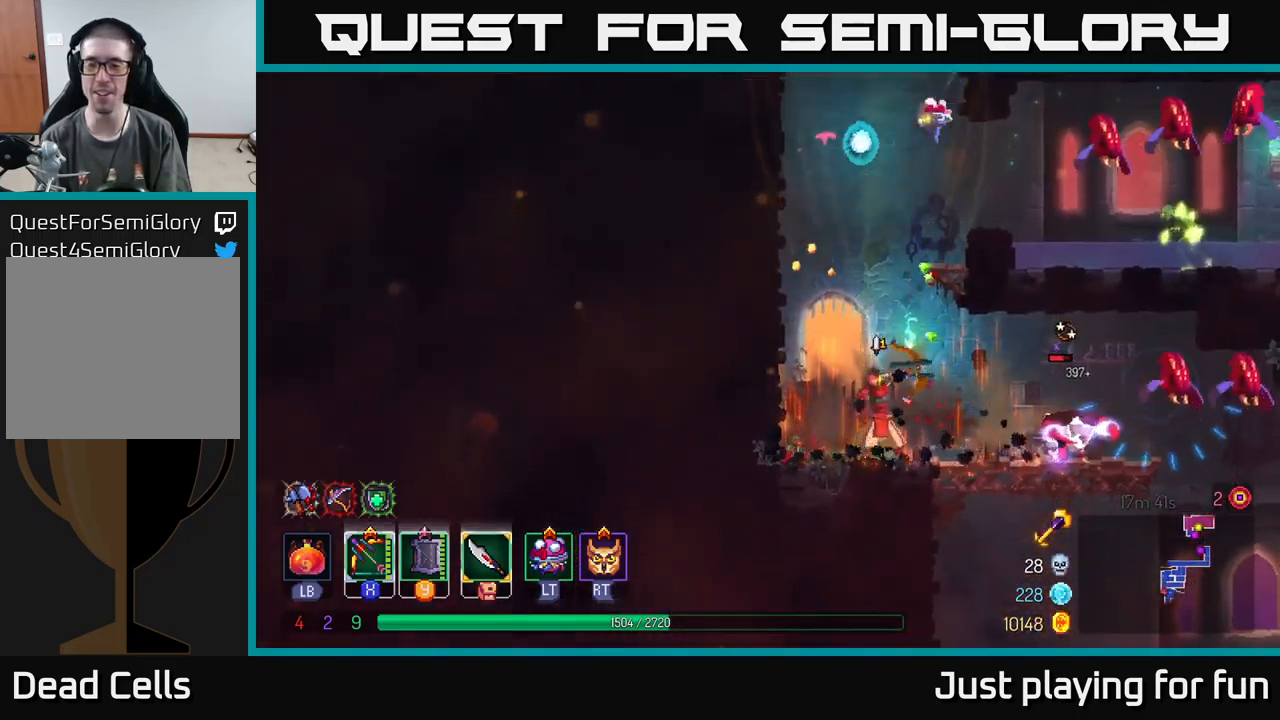
{"buttons": [], "left_stick": "center", "right_stick": "center", "events": [[433, "X", "up"], [500, "left_stick", "center"]]}
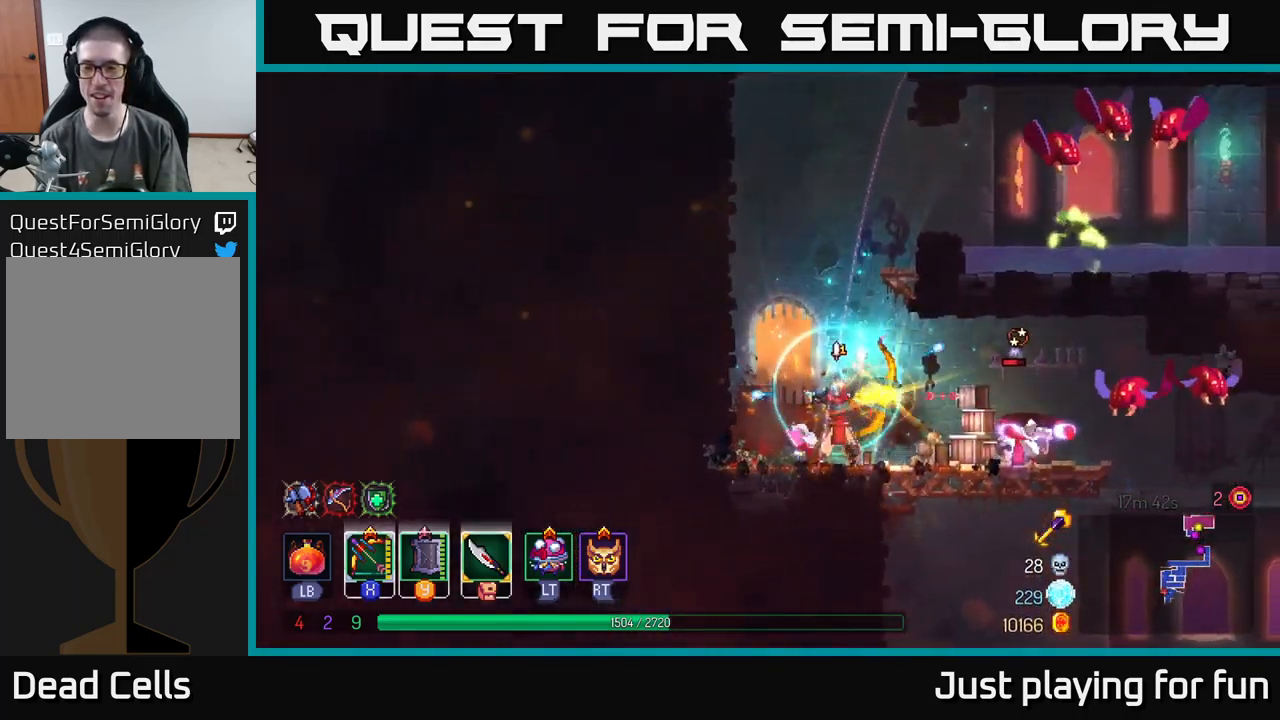
{"buttons": ["X"], "left_stick": "center", "right_stick": "center", "events": [[133, "X", "down"]]}
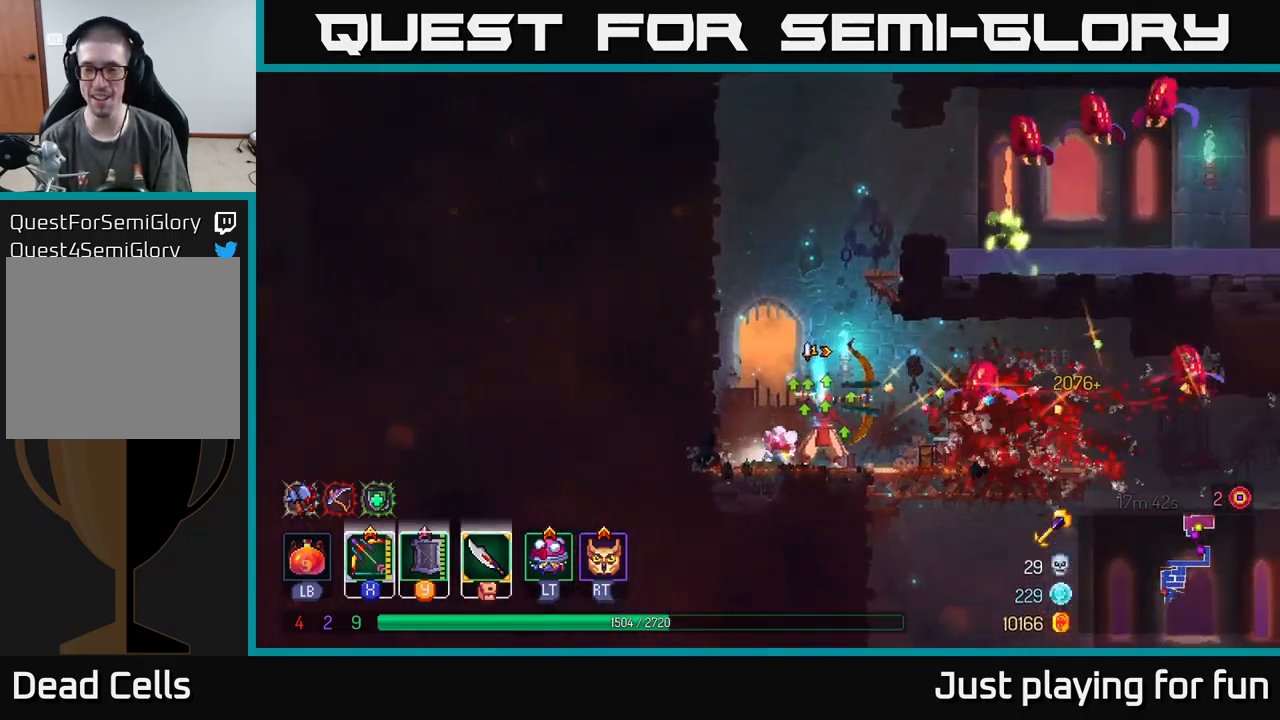
{"buttons": ["X"], "left_stick": "center", "right_stick": "center", "events": [[167, "X", "up"], [283, "X", "down"]]}
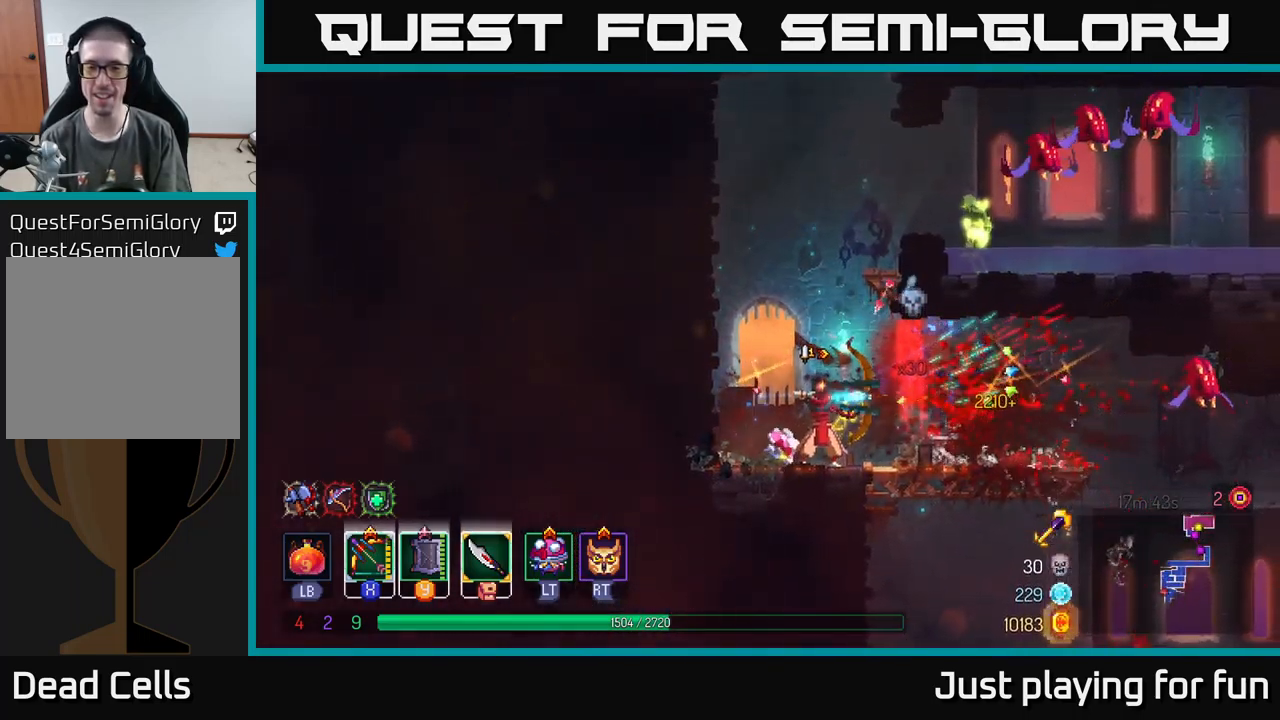
{"buttons": ["A"], "left_stick": "left", "right_stick": "center", "events": [[300, "X", "up"], [400, "A", "down"], [450, "left_stick", "left"]]}
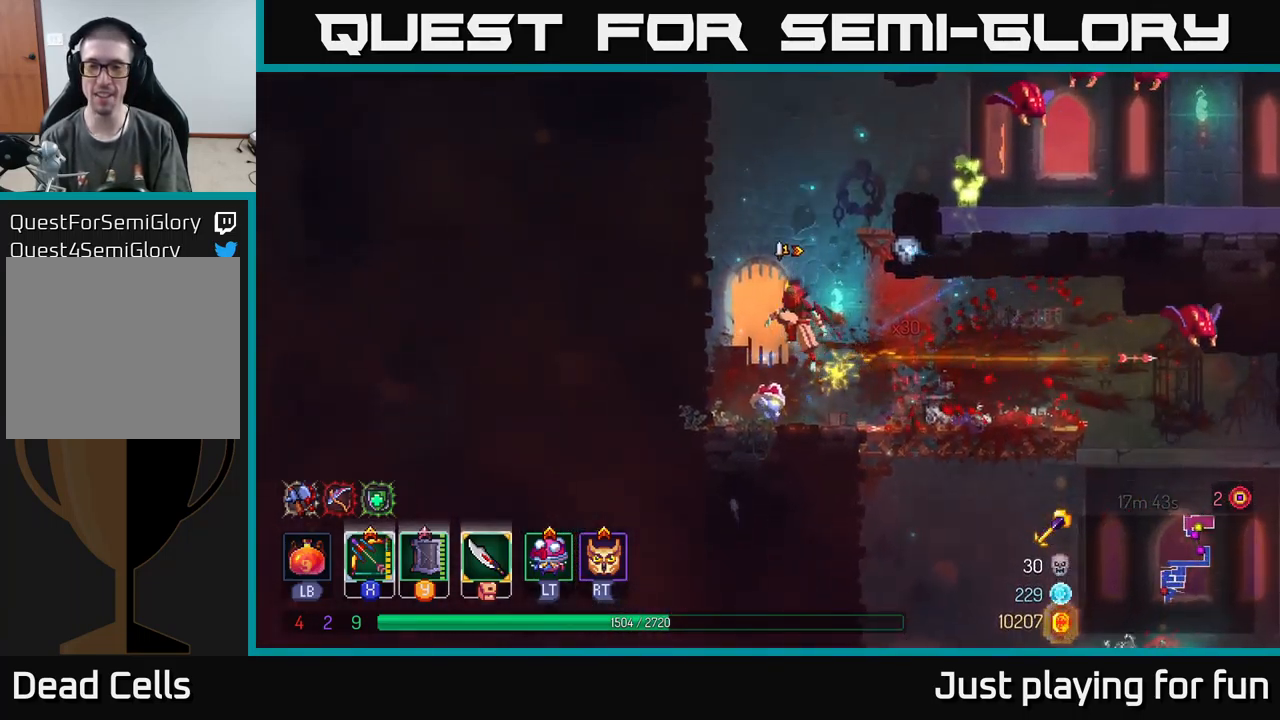
{"buttons": ["A"], "left_stick": "up-right", "right_stick": "center", "events": [[117, "A", "up"], [183, "A", "down"], [217, "left_stick", "up-left"], [350, "A", "up"], [500, "A", "down"], [500, "left_stick", "up-right"]]}
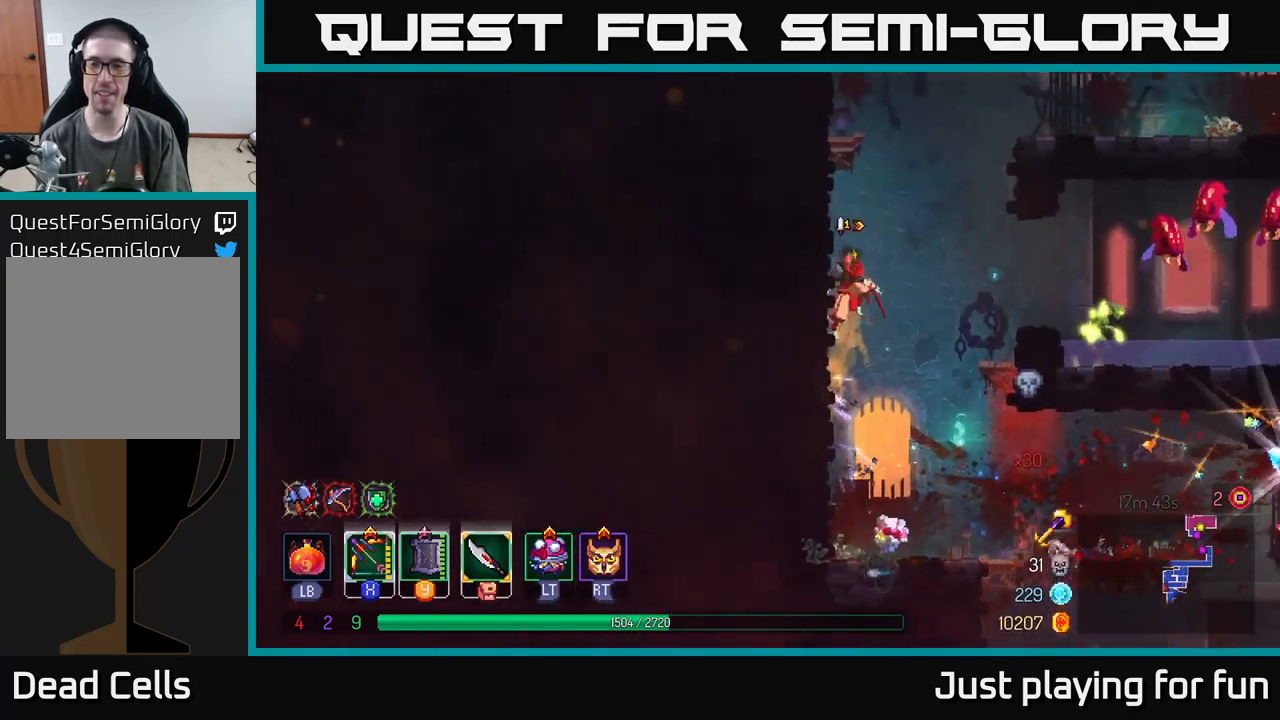
{"buttons": ["X"], "left_stick": "center", "right_stick": "center", "events": [[33, "left_stick", "right"], [117, "A", "up"], [249, "X", "down"], [466, "left_stick", "center"]]}
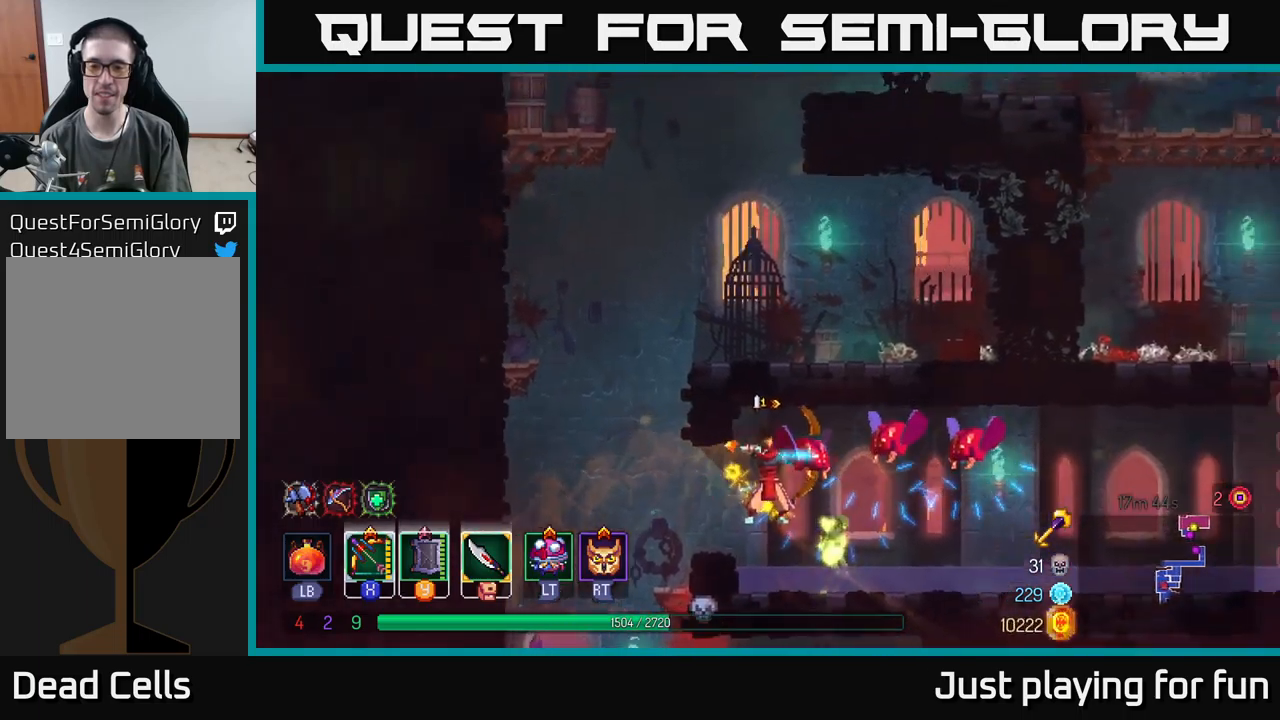
{"buttons": [], "left_stick": "right", "right_stick": "center", "events": [[250, "X", "up"], [300, "left_stick", "right"], [350, "B", "down"], [450, "B", "up"]]}
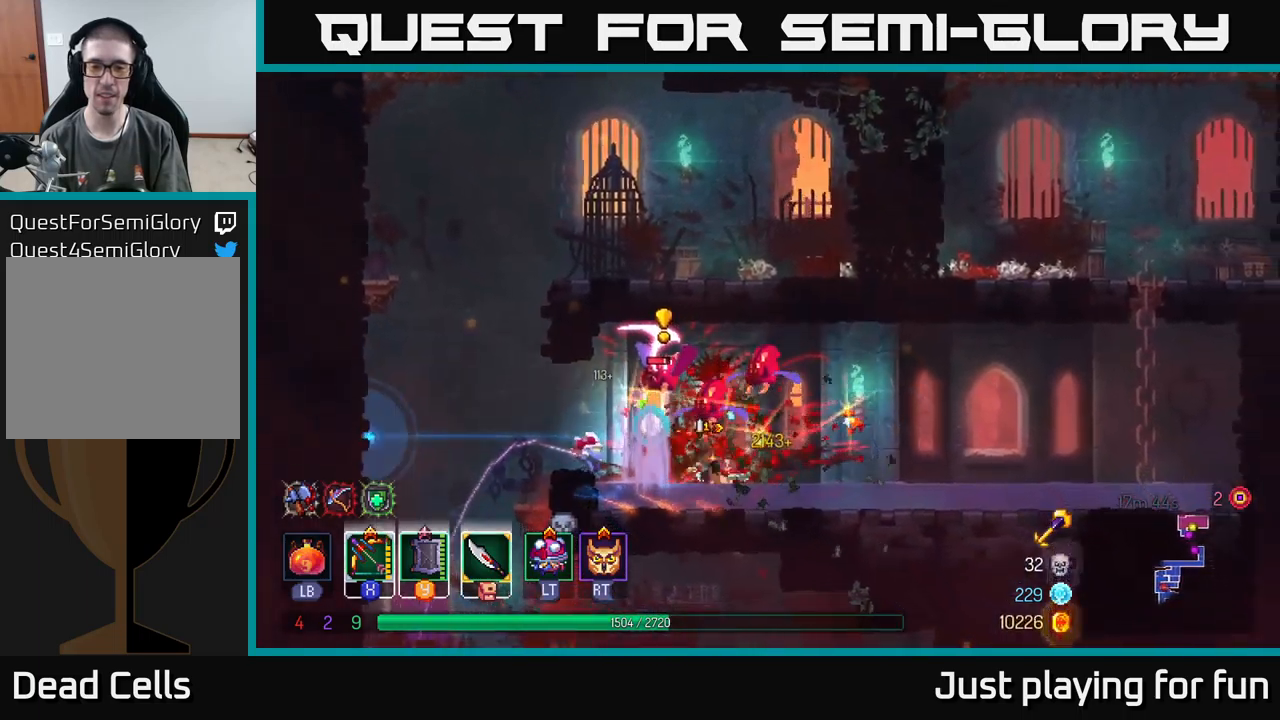
{"buttons": [], "left_stick": "left", "right_stick": "center", "events": [[400, "left_stick", "left"]]}
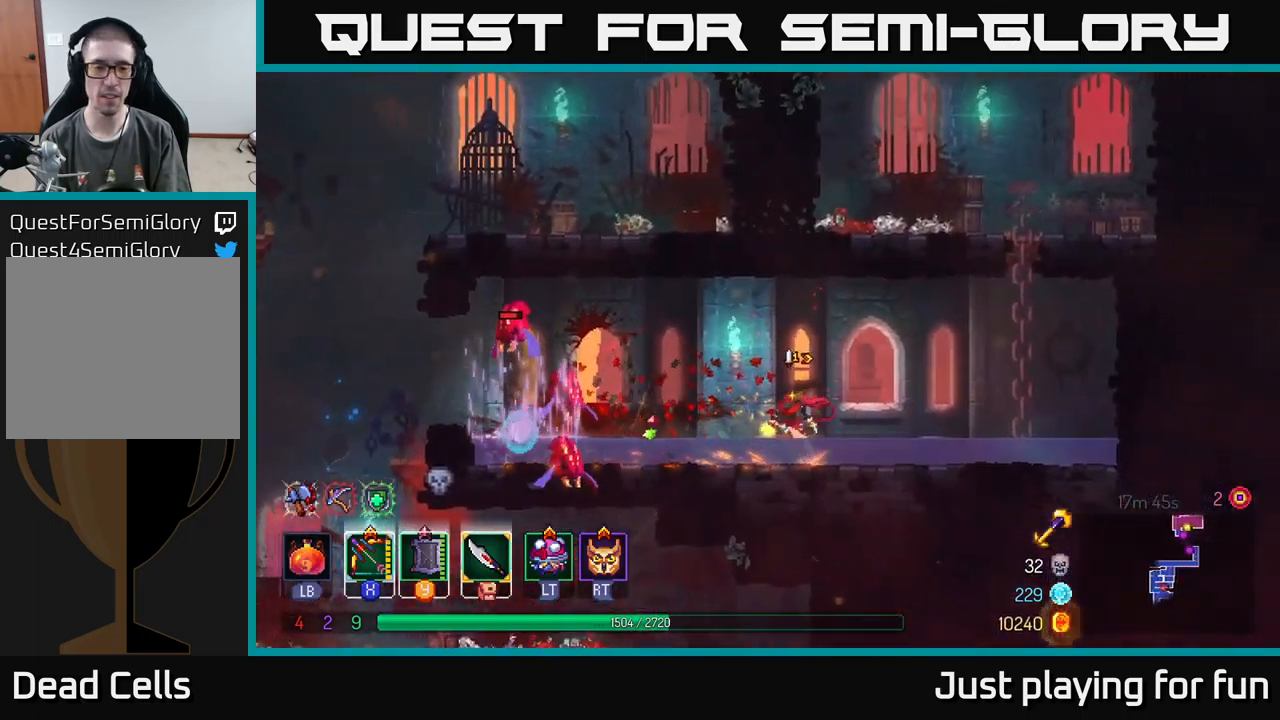
{"buttons": [], "left_stick": "center", "right_stick": "center", "events": [[117, "left_stick", "center"]]}
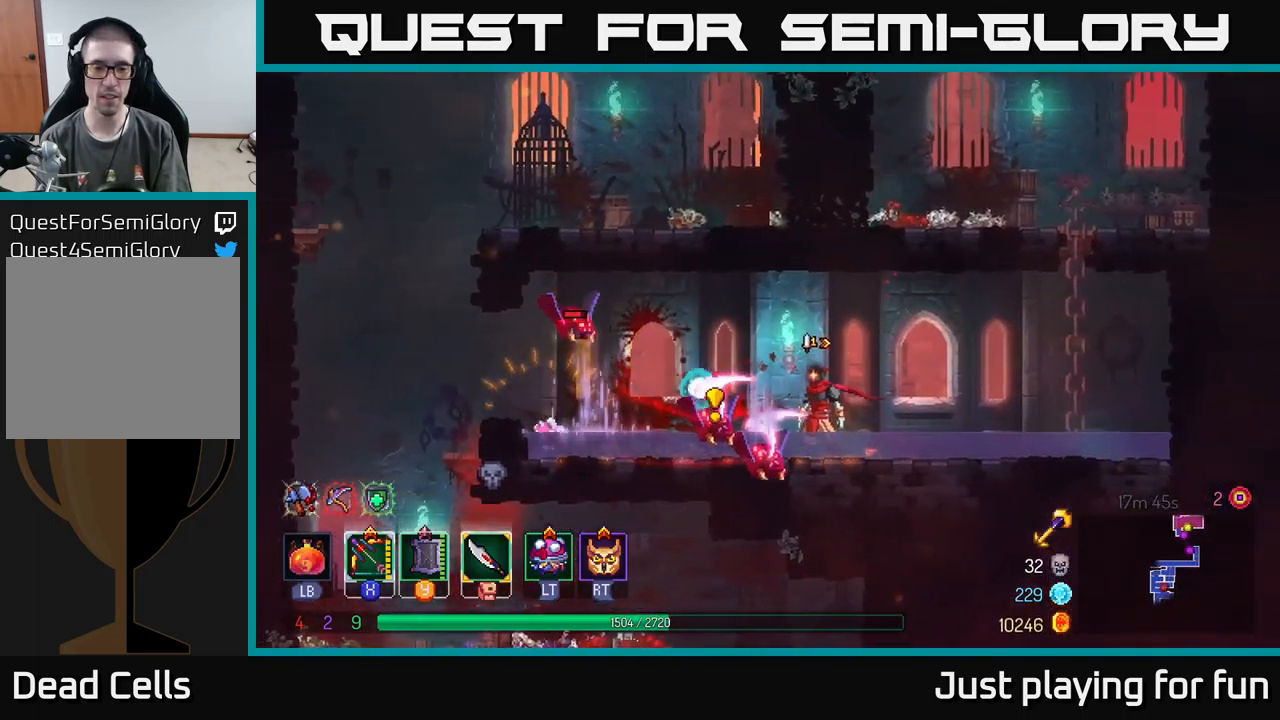
{"buttons": [], "left_stick": "center", "right_stick": "center", "events": [[300, "Y", "down"], [417, "Y", "up"]]}
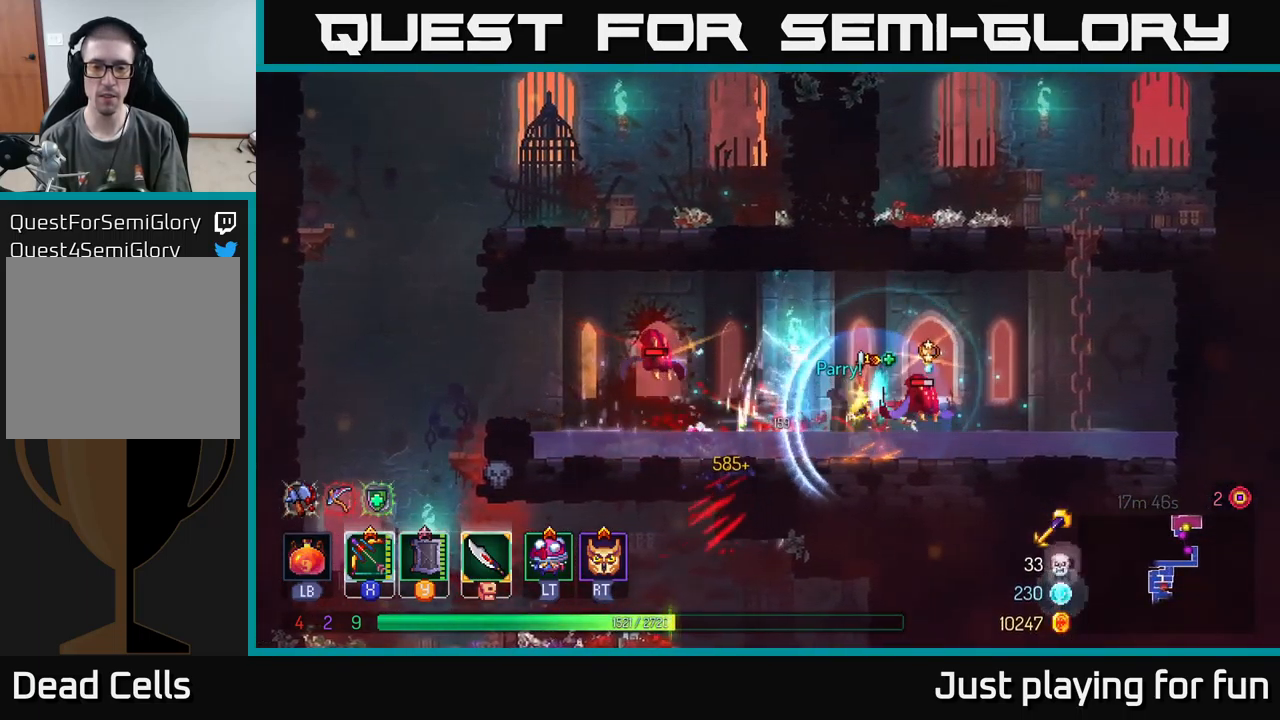
{"buttons": ["X"], "left_stick": "left", "right_stick": "center", "events": [[33, "left_stick", "right"], [67, "B", "down"], [183, "B", "up"], [417, "left_stick", "left"], [433, "X", "down"]]}
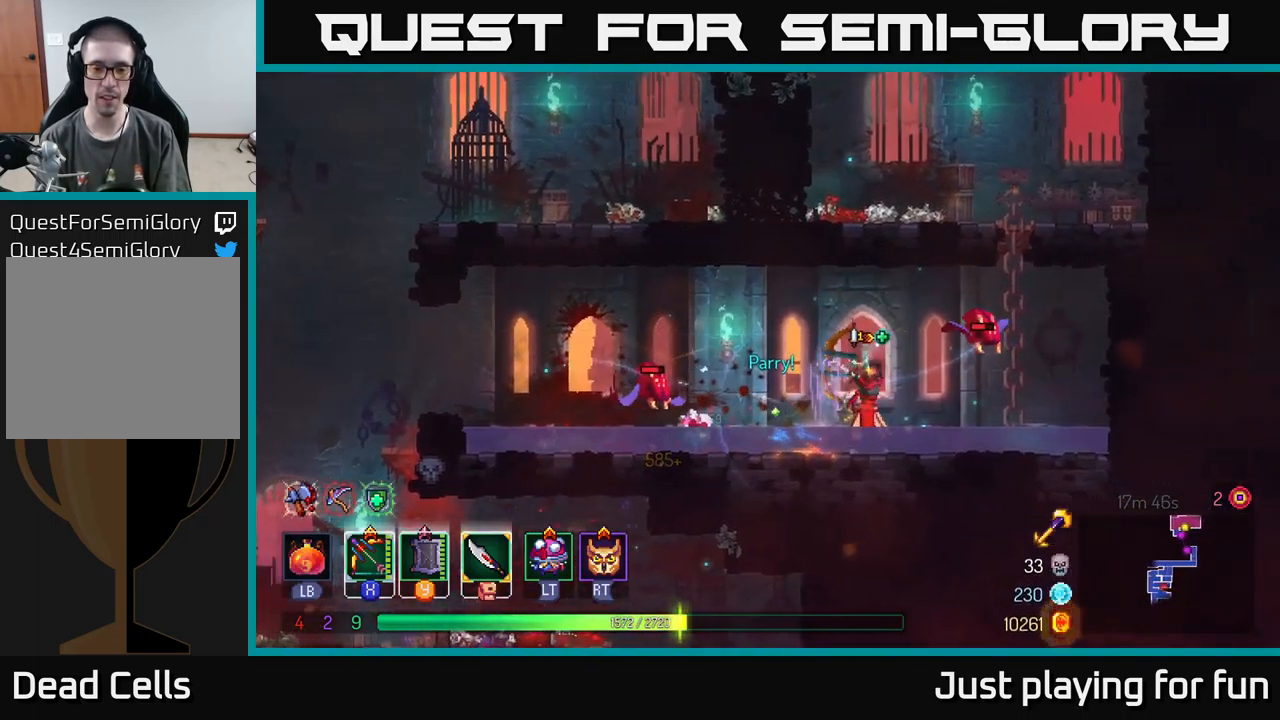
{"buttons": [], "left_stick": "left", "right_stick": "center", "events": [[383, "X", "up"], [383, "left_stick", "center"], [433, "left_stick", "left"]]}
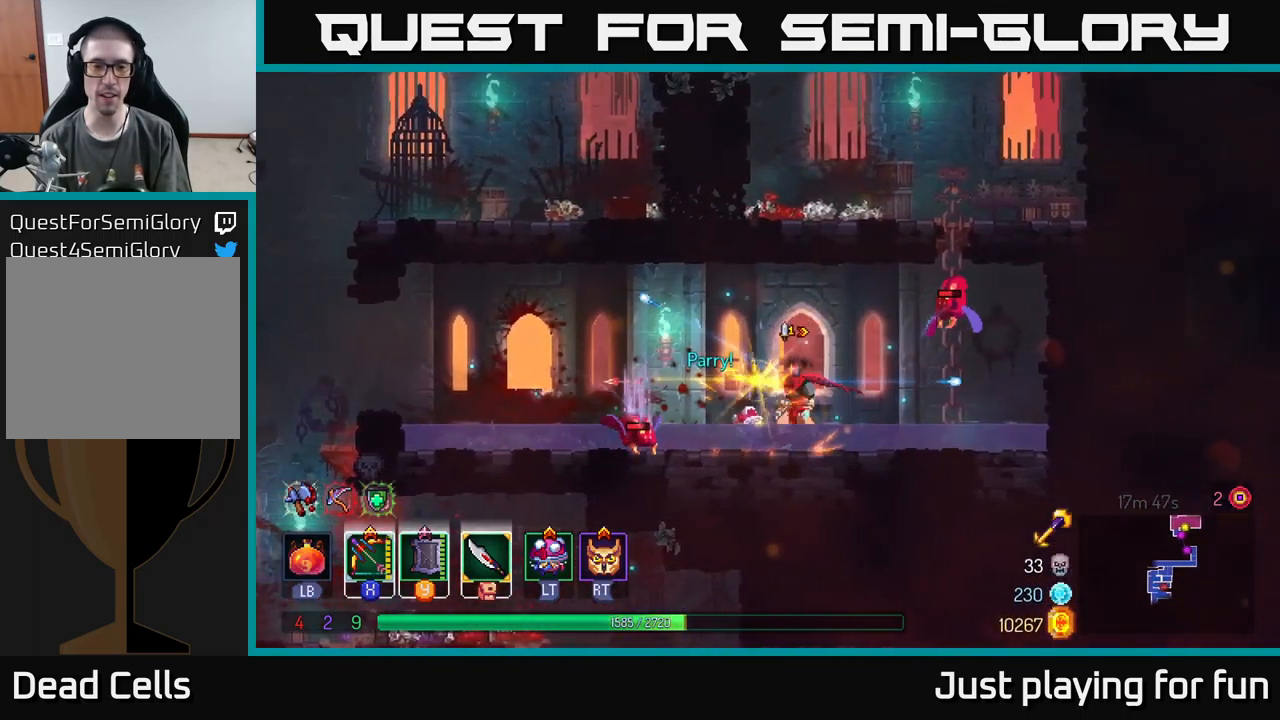
{"buttons": [], "left_stick": "left", "right_stick": "center", "events": [[83, "B", "down"], [233, "B", "up"], [333, "left_stick", "center"], [450, "left_stick", "left"]]}
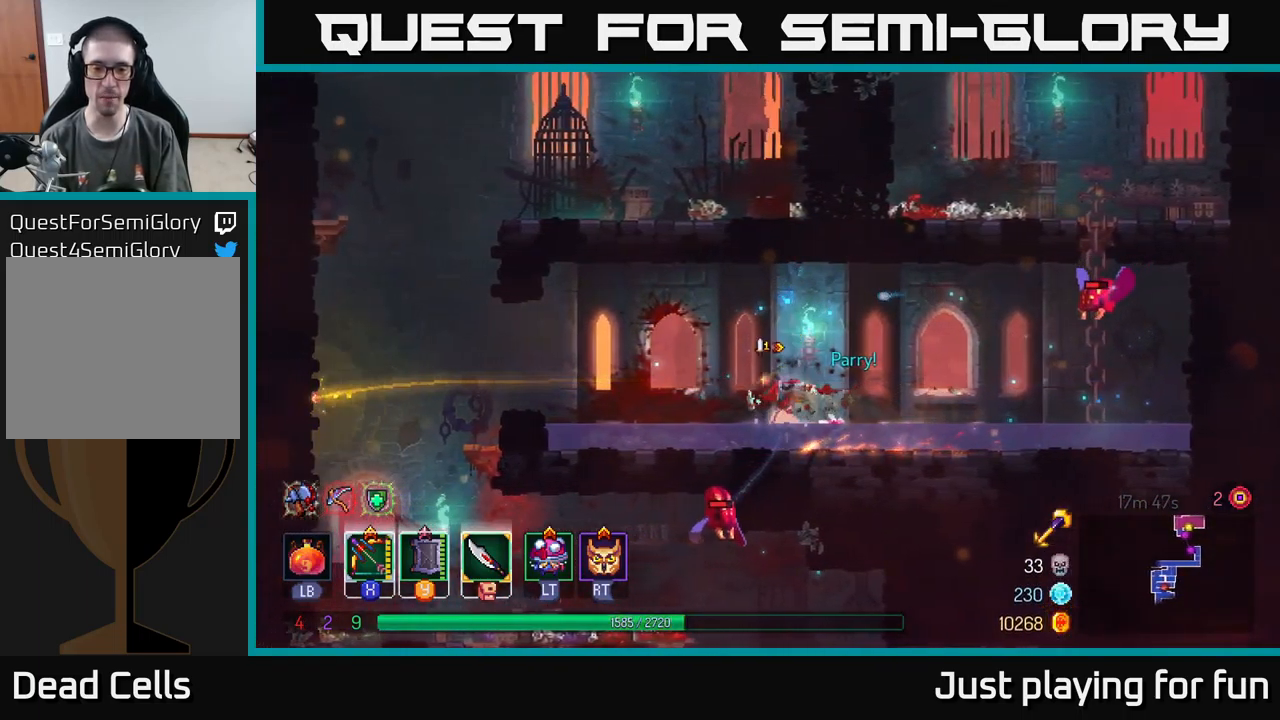
{"buttons": [], "left_stick": "right", "right_stick": "center", "events": [[133, "left_stick", "up-left"], [300, "left_stick", "center"], [350, "left_stick", "right"]]}